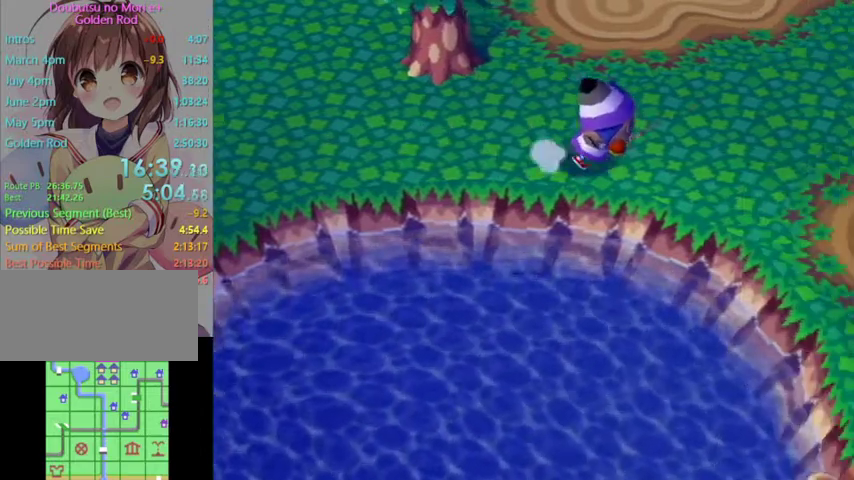
Gameplay with a controller (Nintendo layout); each line is a JSON object with the inputs held at the frame after it. "events" lists button and stick changes between this image and that frame as [ms after this image, input, new state], when the widget could be followed in between. Not read: L3 R3.
{"buttons": ["L1"], "left_stick": "down-right", "right_stick": "center", "events": [[167, "left_stick", "down-right"]]}
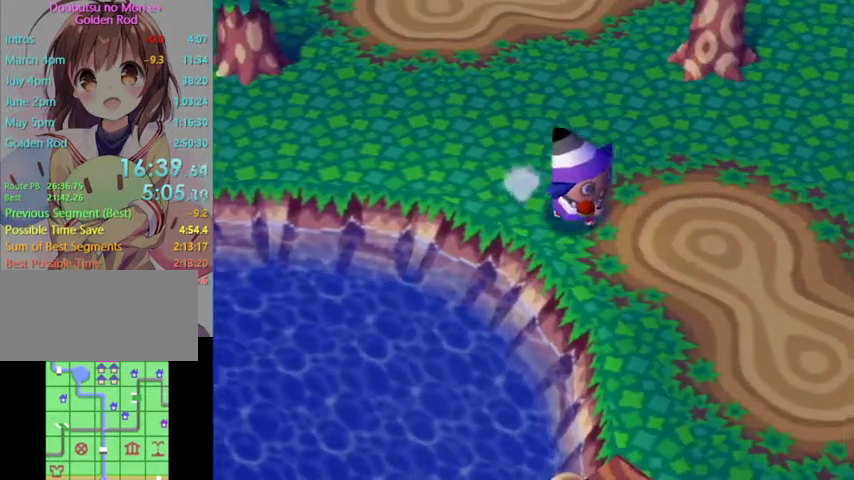
{"buttons": ["L1"], "left_stick": "down-right", "right_stick": "center", "events": []}
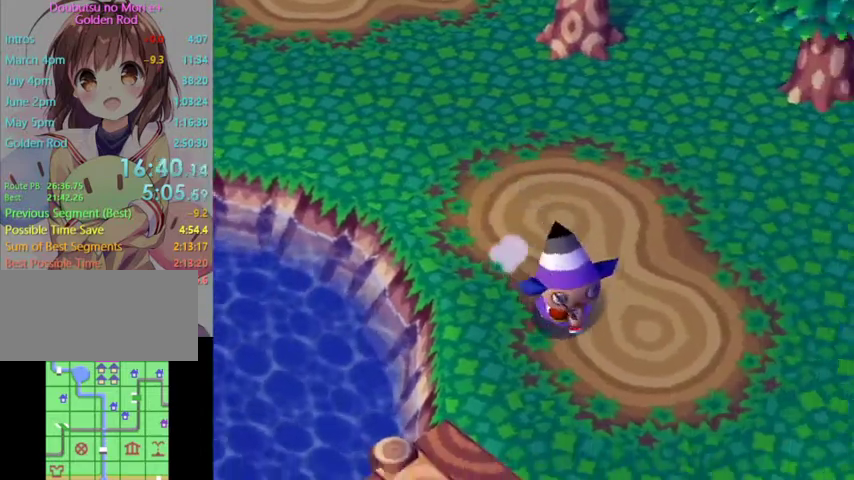
{"buttons": [], "left_stick": "down", "right_stick": "center", "events": [[267, "L1", "up"], [267, "left_stick", "down"]]}
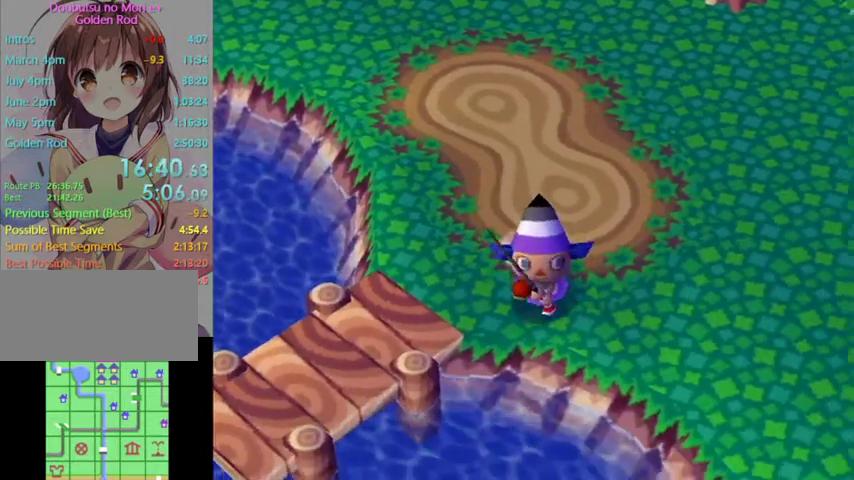
{"buttons": [], "left_stick": "down-right", "right_stick": "center", "events": [[300, "left_stick", "down-right"]]}
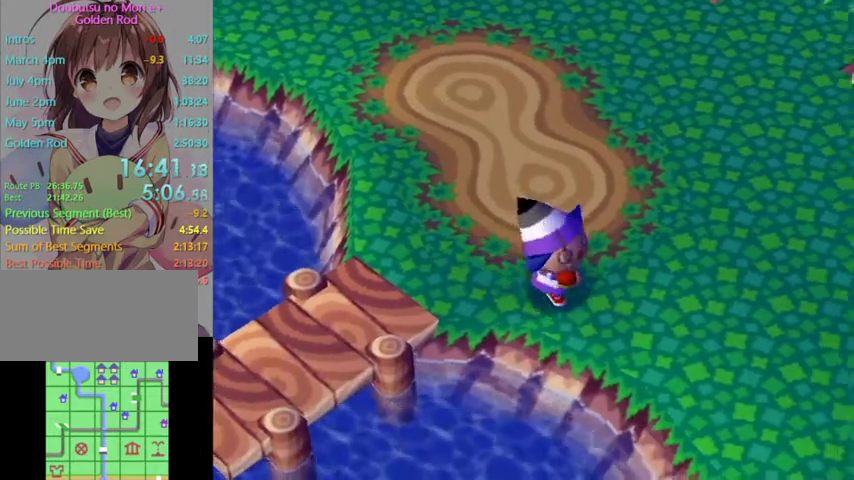
{"buttons": [], "left_stick": "down-left", "right_stick": "center", "events": [[233, "left_stick", "down-left"]]}
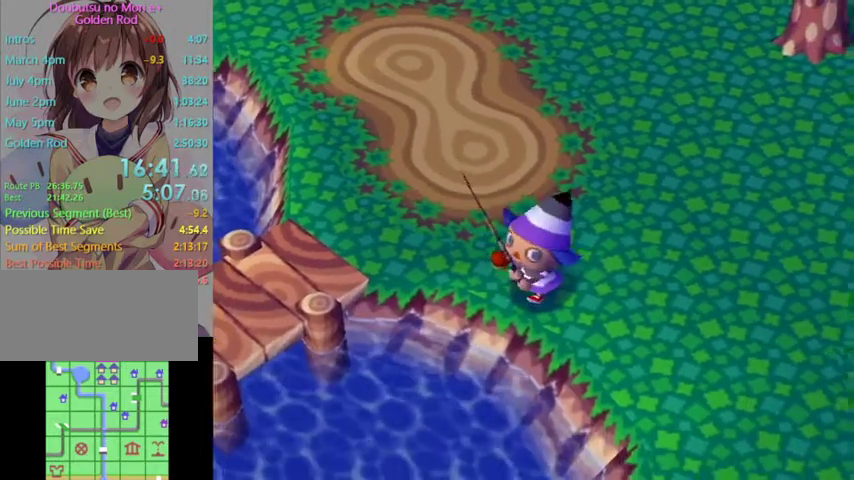
{"buttons": [], "left_stick": "up-left", "right_stick": "center", "events": [[133, "left_stick", "up-left"]]}
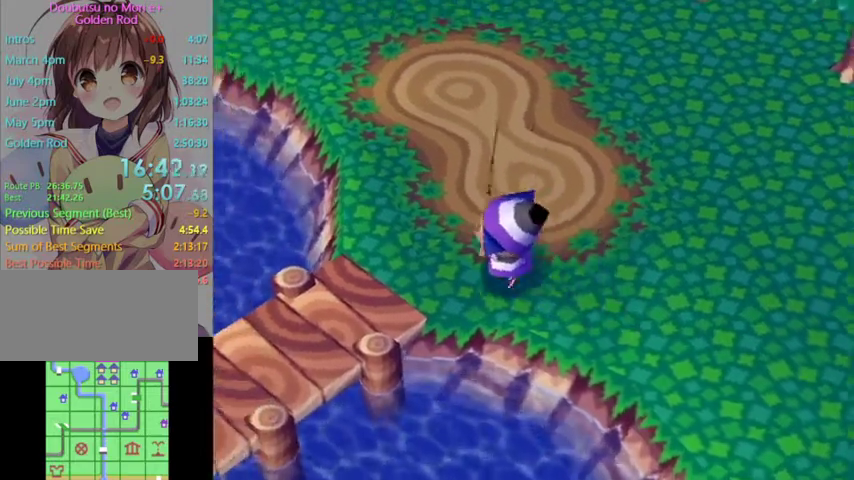
{"buttons": ["L1"], "left_stick": "up-left", "right_stick": "center", "events": [[100, "L1", "down"], [233, "left_stick", "up"], [433, "left_stick", "up-left"]]}
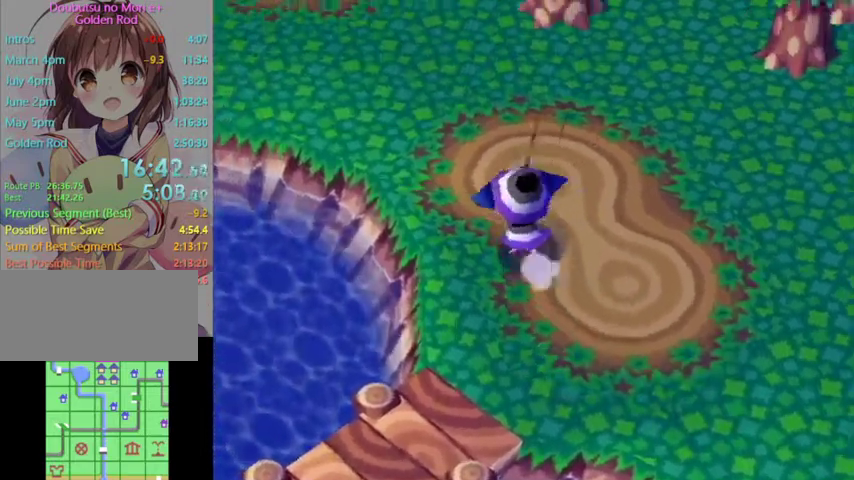
{"buttons": ["L1"], "left_stick": "up-left", "right_stick": "center", "events": []}
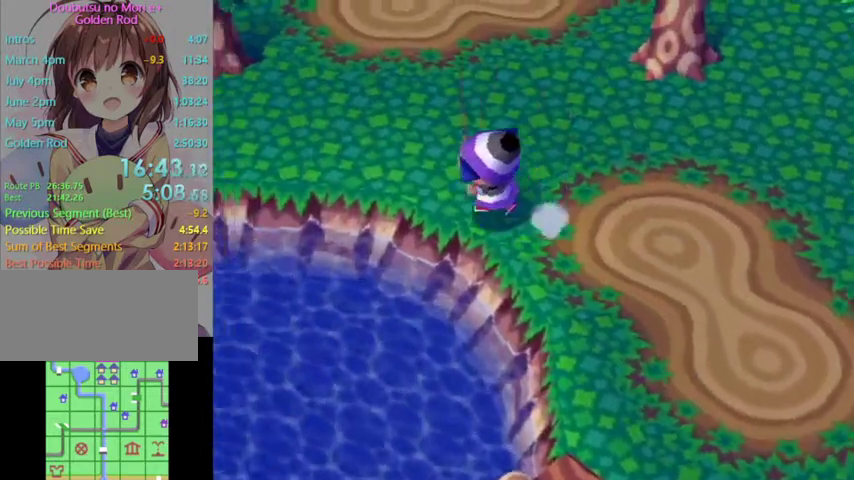
{"buttons": ["L1"], "left_stick": "left", "right_stick": "center", "events": [[67, "left_stick", "left"]]}
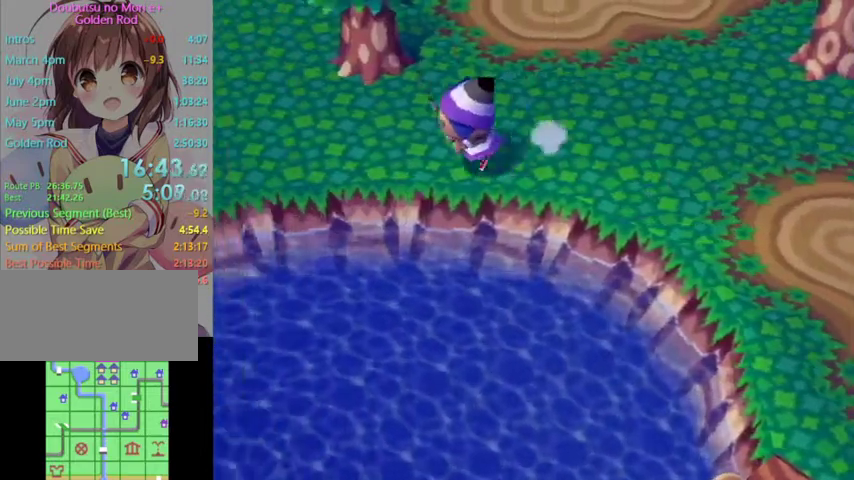
{"buttons": ["L1"], "left_stick": "down-left", "right_stick": "center", "events": [[467, "left_stick", "down-left"]]}
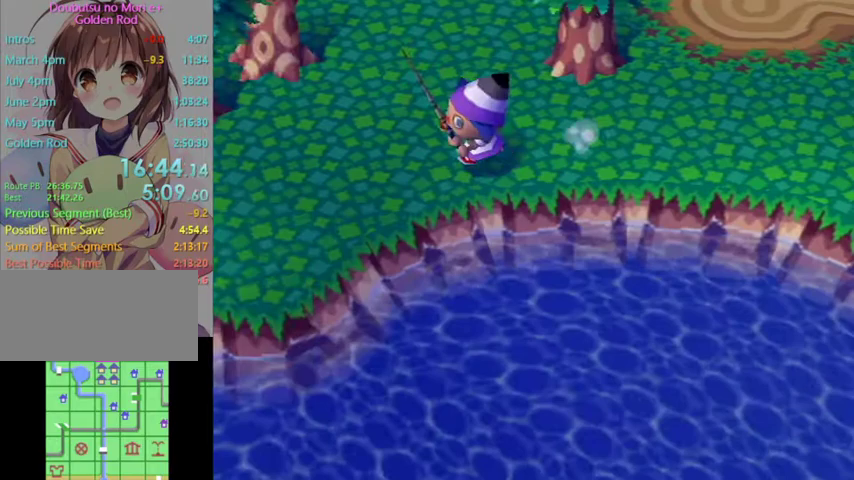
{"buttons": ["L1"], "left_stick": "down-left", "right_stick": "center", "events": []}
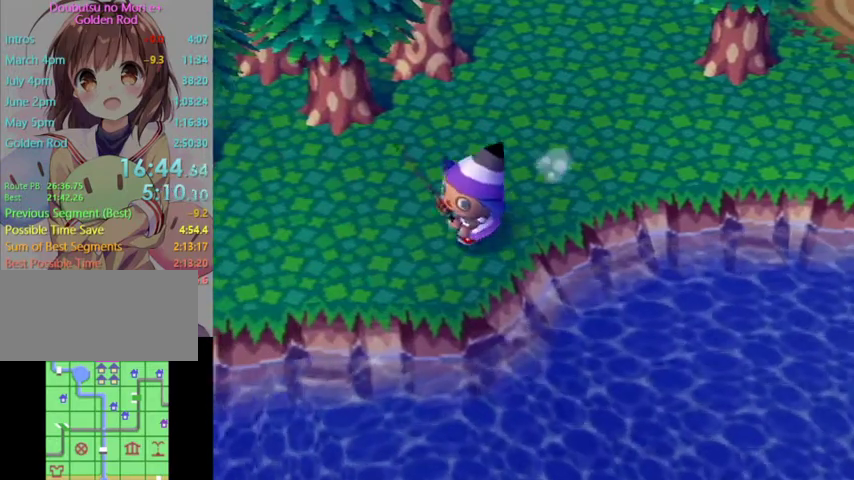
{"buttons": ["L1"], "left_stick": "left", "right_stick": "center", "events": [[133, "left_stick", "left"]]}
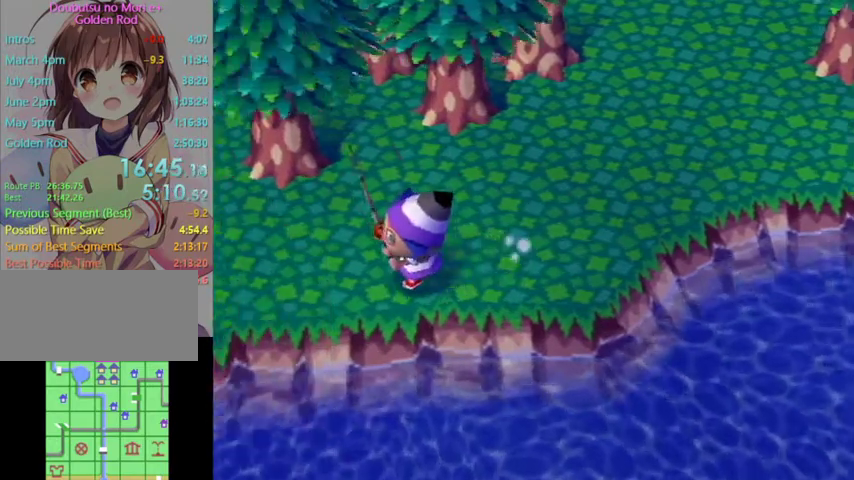
{"buttons": [], "left_stick": "down-left", "right_stick": "center", "events": [[33, "left_stick", "center"], [100, "L1", "up"], [467, "left_stick", "down-left"]]}
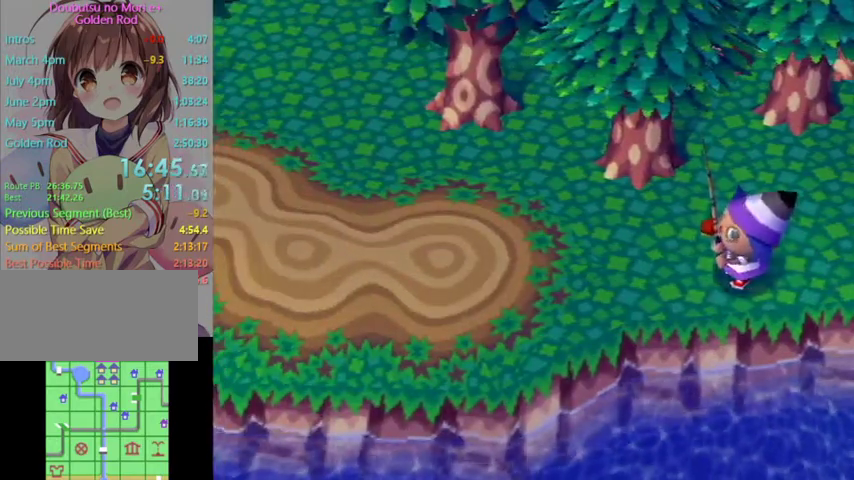
{"buttons": [], "left_stick": "down-left", "right_stick": "center", "events": []}
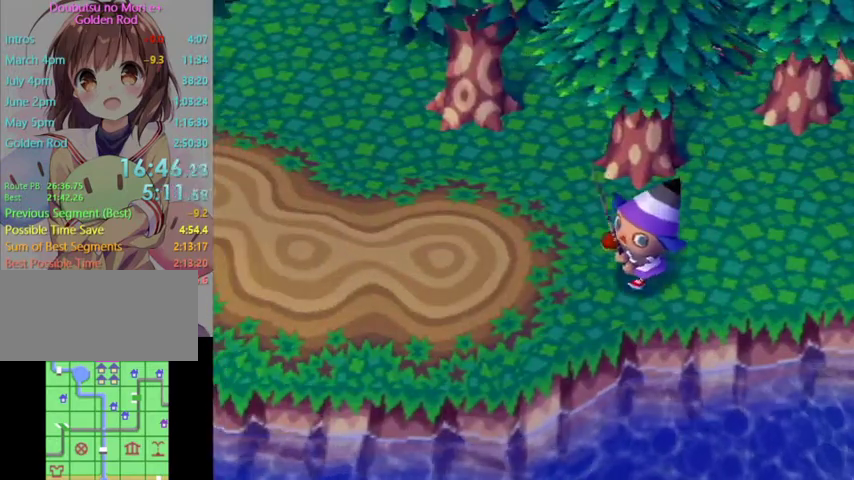
{"buttons": [], "left_stick": "down-left", "right_stick": "center", "events": []}
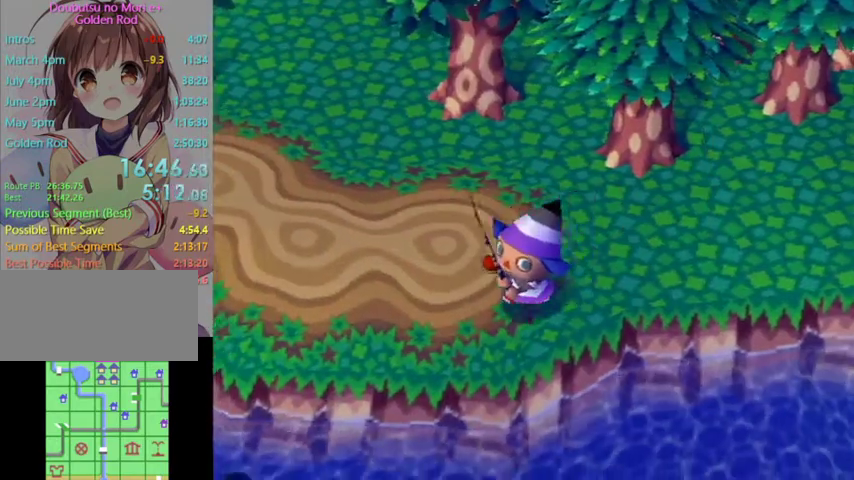
{"buttons": [], "left_stick": "down-left", "right_stick": "center", "events": []}
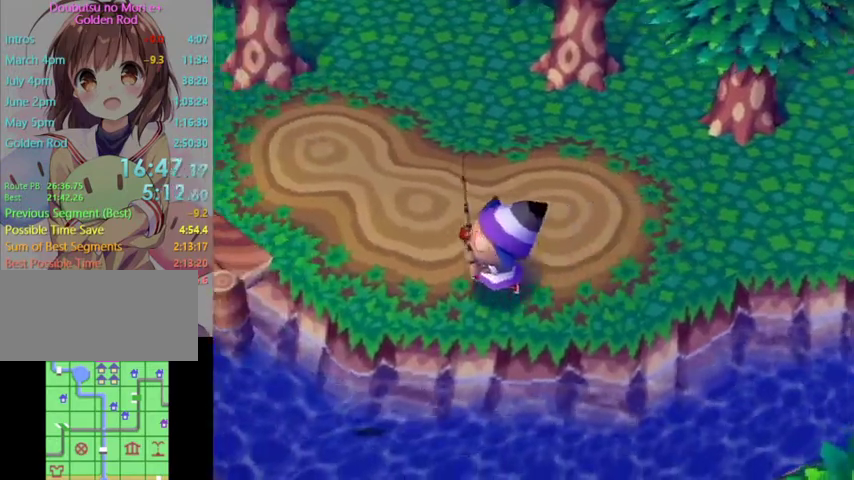
{"buttons": [], "left_stick": "left", "right_stick": "center", "events": [[33, "R1", "down"], [67, "R1", "up"], [267, "left_stick", "left"]]}
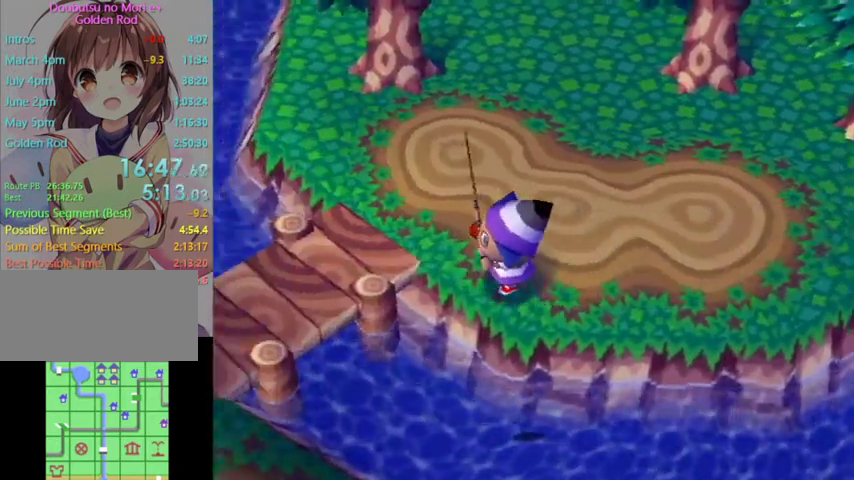
{"buttons": [], "left_stick": "down-left", "right_stick": "center", "events": [[367, "left_stick", "down-left"]]}
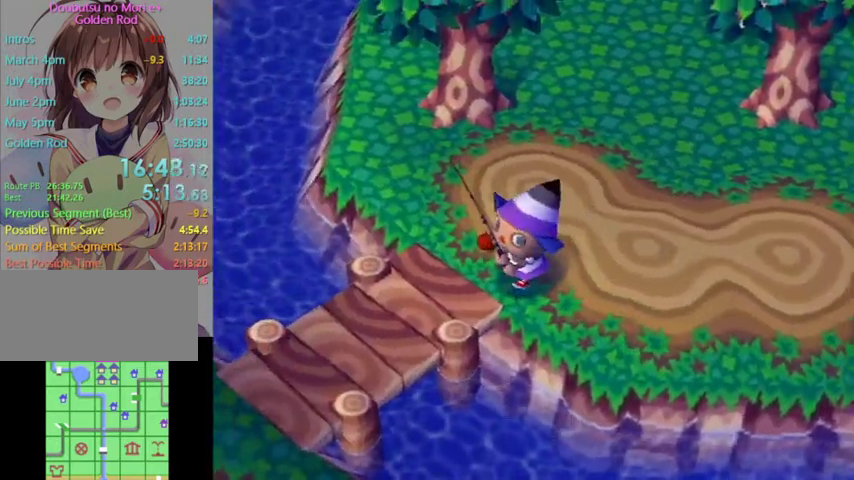
{"buttons": ["R1"], "left_stick": "down-left", "right_stick": "down", "events": [[267, "left_stick", "left"], [500, "R1", "down"], [500, "left_stick", "down-left"], [500, "right_stick", "down"]]}
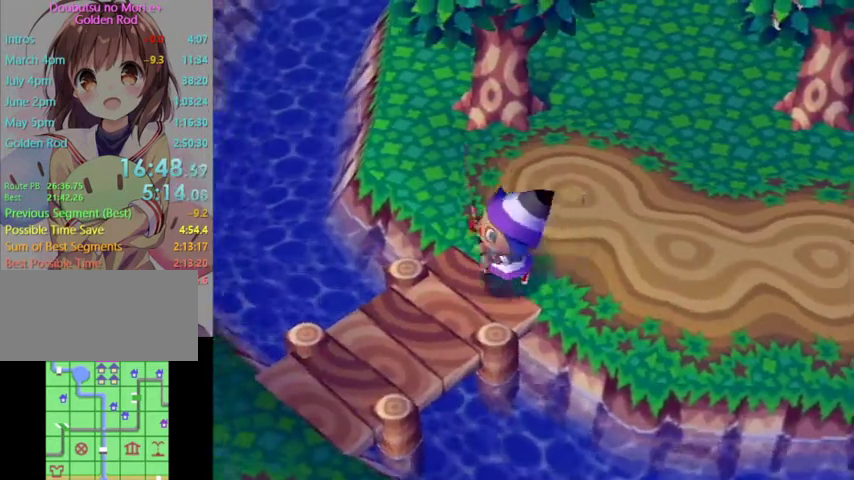
{"buttons": [], "left_stick": "down-left", "right_stick": "center", "events": [[33, "R1", "up"], [33, "right_stick", "center"]]}
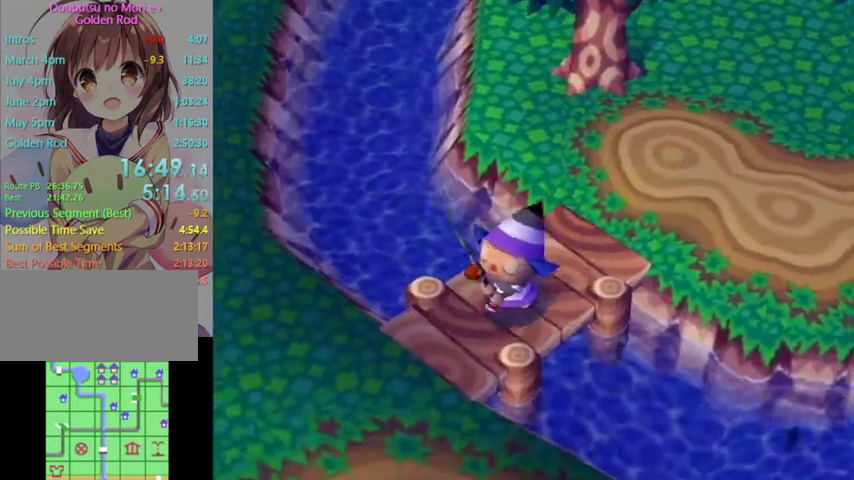
{"buttons": [], "left_stick": "down", "right_stick": "center", "events": [[400, "left_stick", "down"]]}
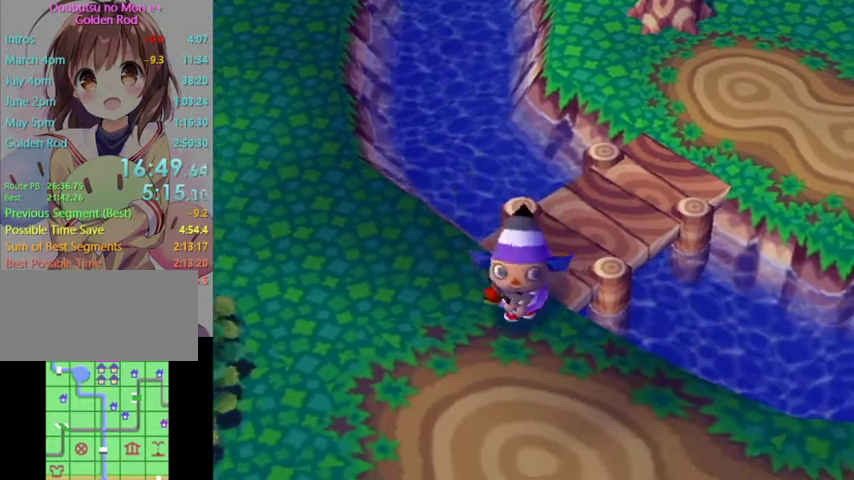
{"buttons": [], "left_stick": "down-right", "right_stick": "center", "events": [[67, "left_stick", "down-right"]]}
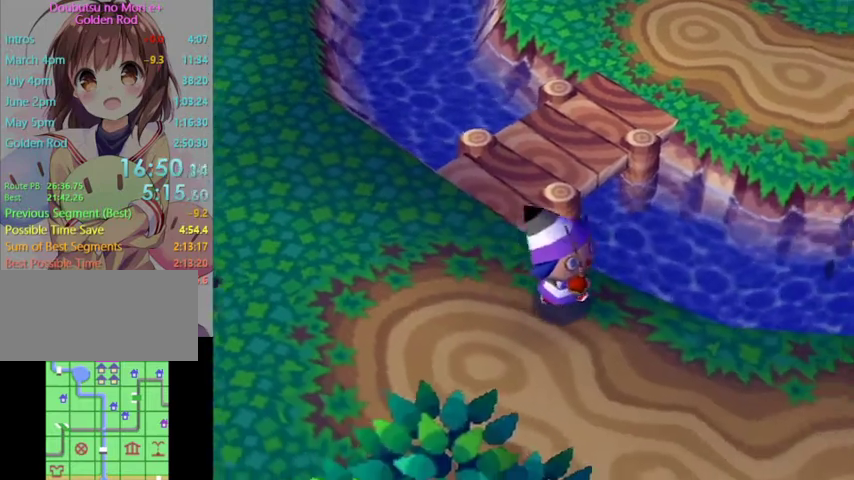
{"buttons": [], "left_stick": "right", "right_stick": "center", "events": [[267, "left_stick", "right"]]}
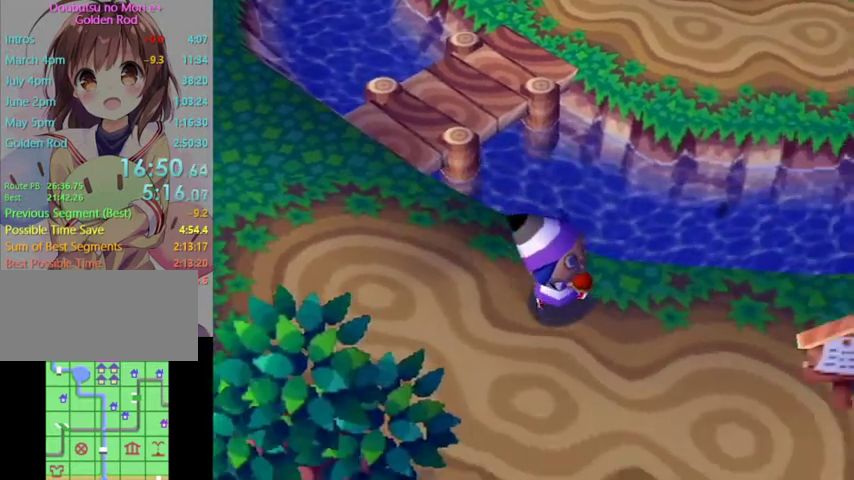
{"buttons": [], "left_stick": "up", "right_stick": "center", "events": [[233, "left_stick", "up-right"], [367, "left_stick", "up"]]}
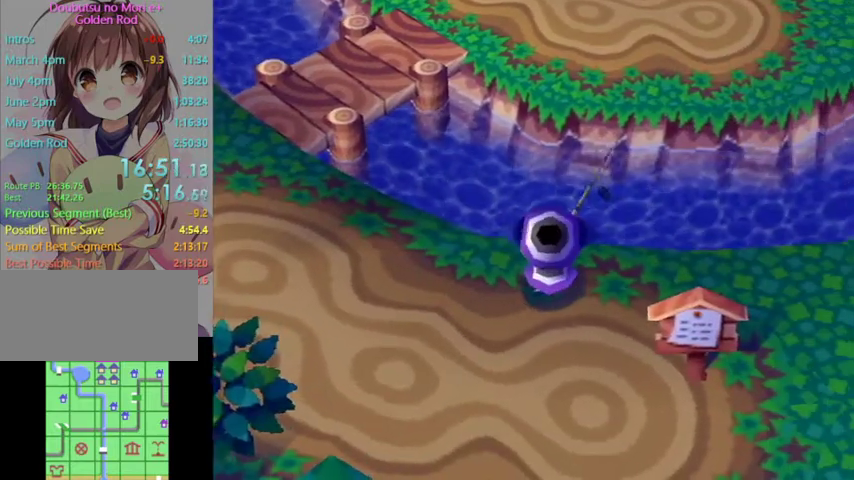
{"buttons": [], "left_stick": "center", "right_stick": "center", "events": [[100, "left_stick", "center"], [167, "A", "down"], [500, "A", "up"]]}
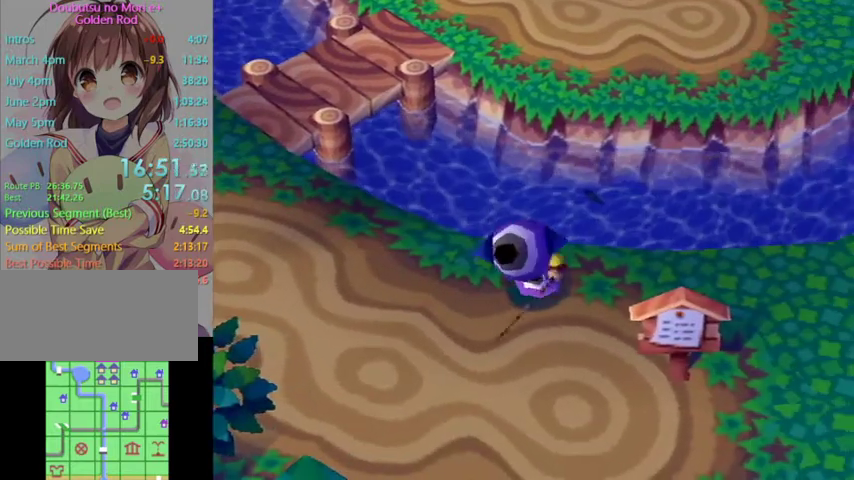
{"buttons": [], "left_stick": "center", "right_stick": "center", "events": []}
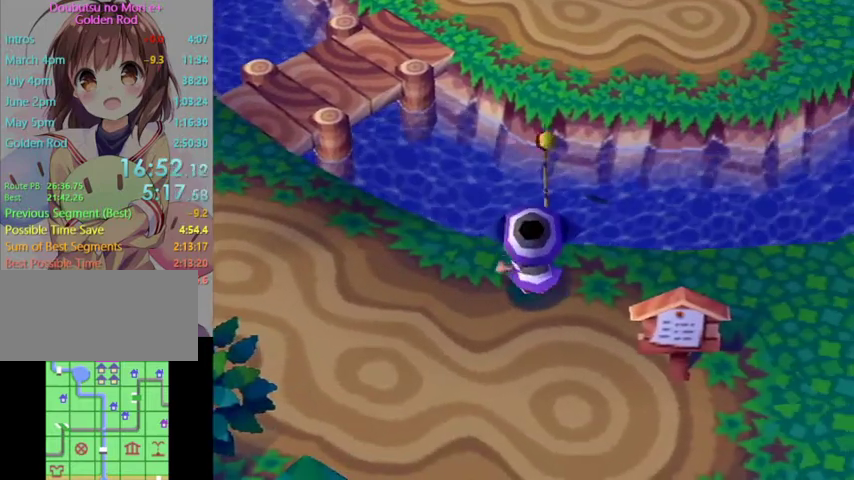
{"buttons": [], "left_stick": "center", "right_stick": "center", "events": []}
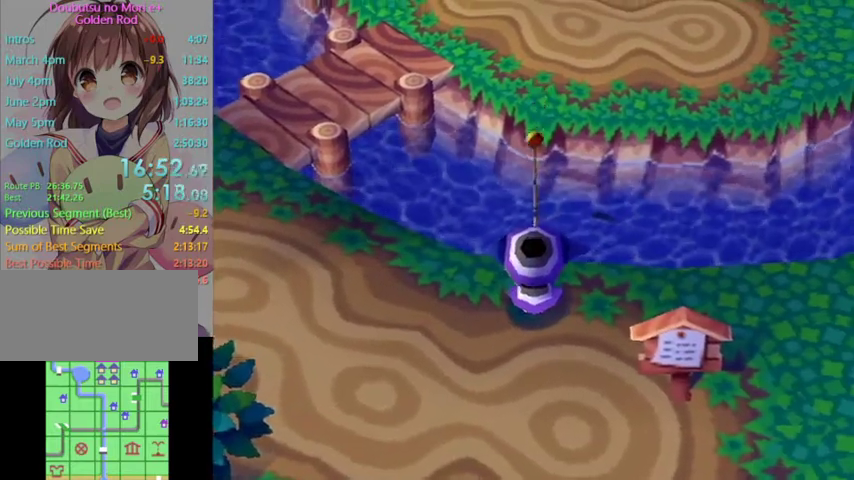
{"buttons": [], "left_stick": "center", "right_stick": "center", "events": []}
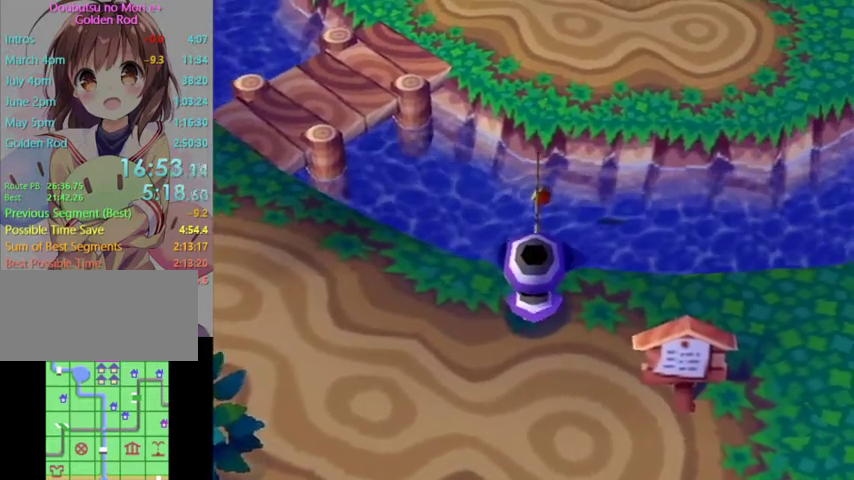
{"buttons": [], "left_stick": "center", "right_stick": "center", "events": []}
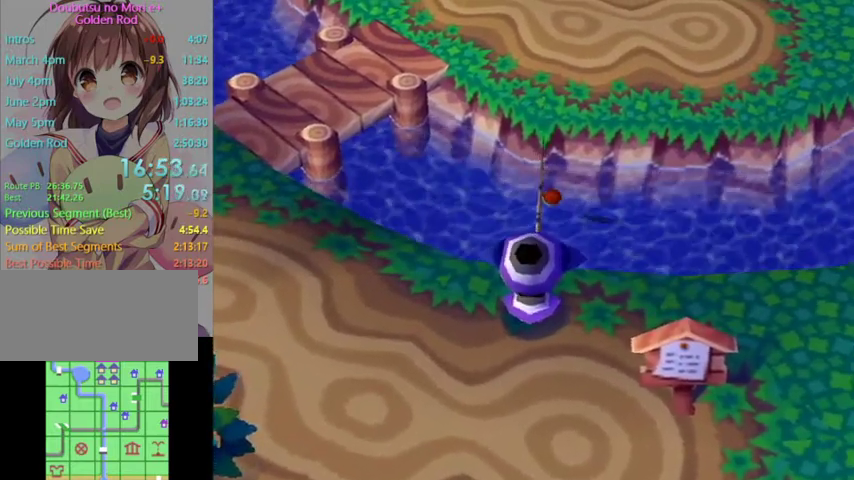
{"buttons": [], "left_stick": "center", "right_stick": "center", "events": []}